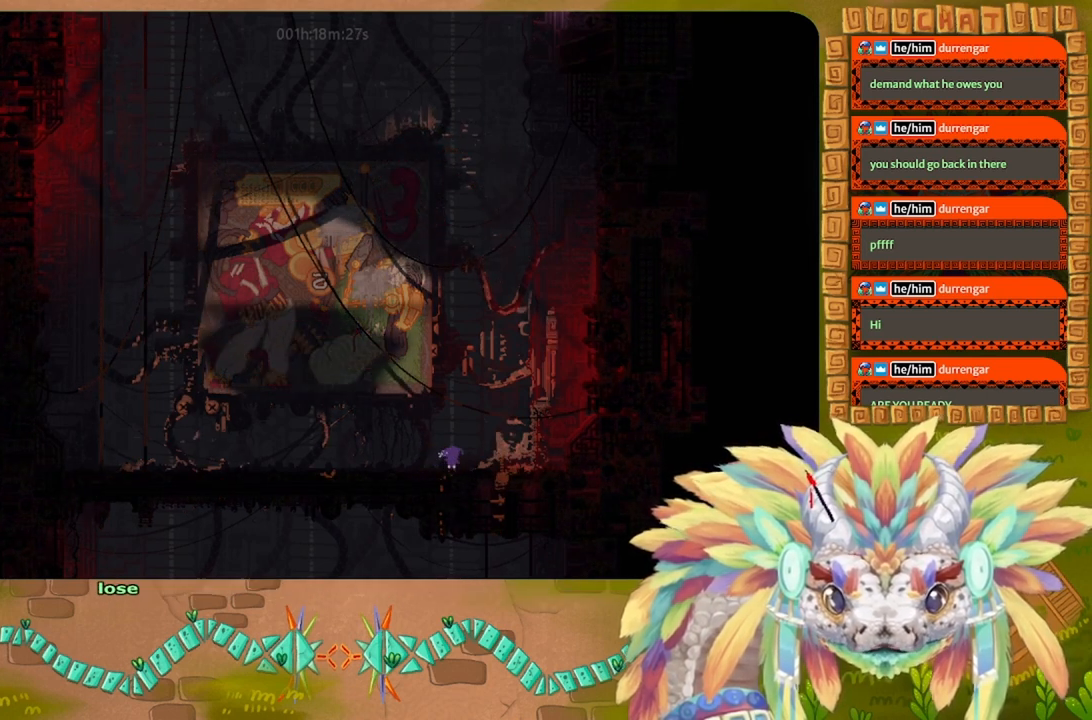
Gameplay with keyboard; each line is a JSON object with the keys held at the frame after it. "events" lists presses ("down") and releases ("up") of "down", "g", "j", "left", "r", "right", "t" and "up" between this image and that frame as [ms after this image, input, new state], when the widget could be followed in between. No other keys are recorded. Mouse input is not recorded.
{"keys": ["down"], "events": [[434, "right", "up"]]}
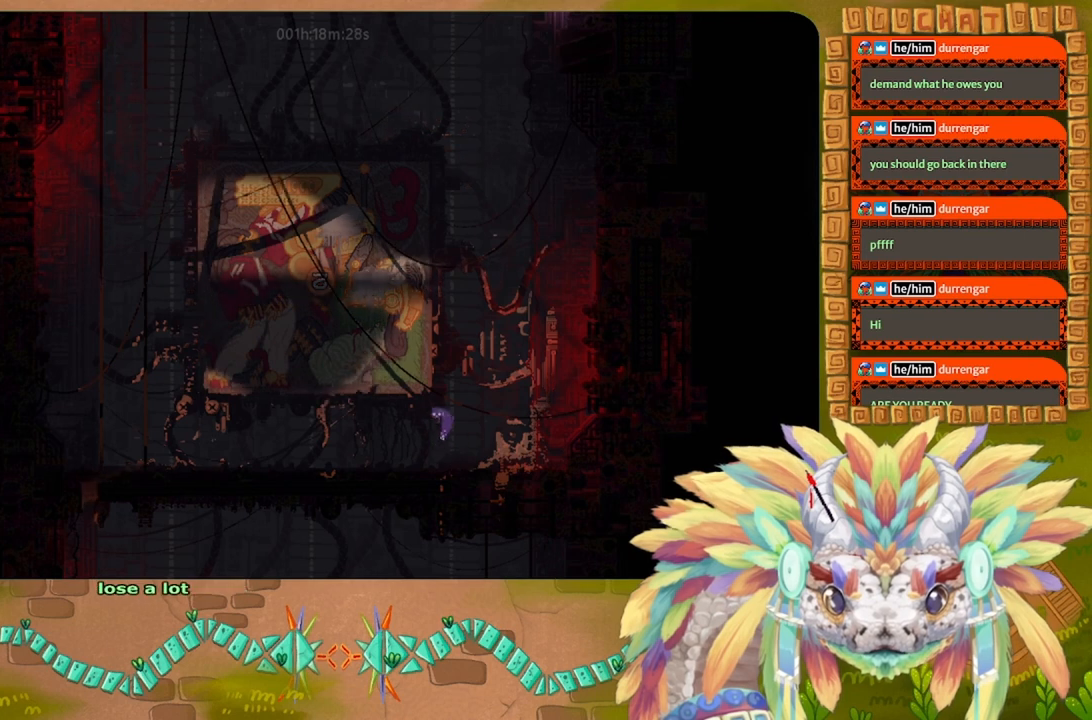
{"keys": ["down"], "events": [[234, "right", "down"], [367, "right", "up"]]}
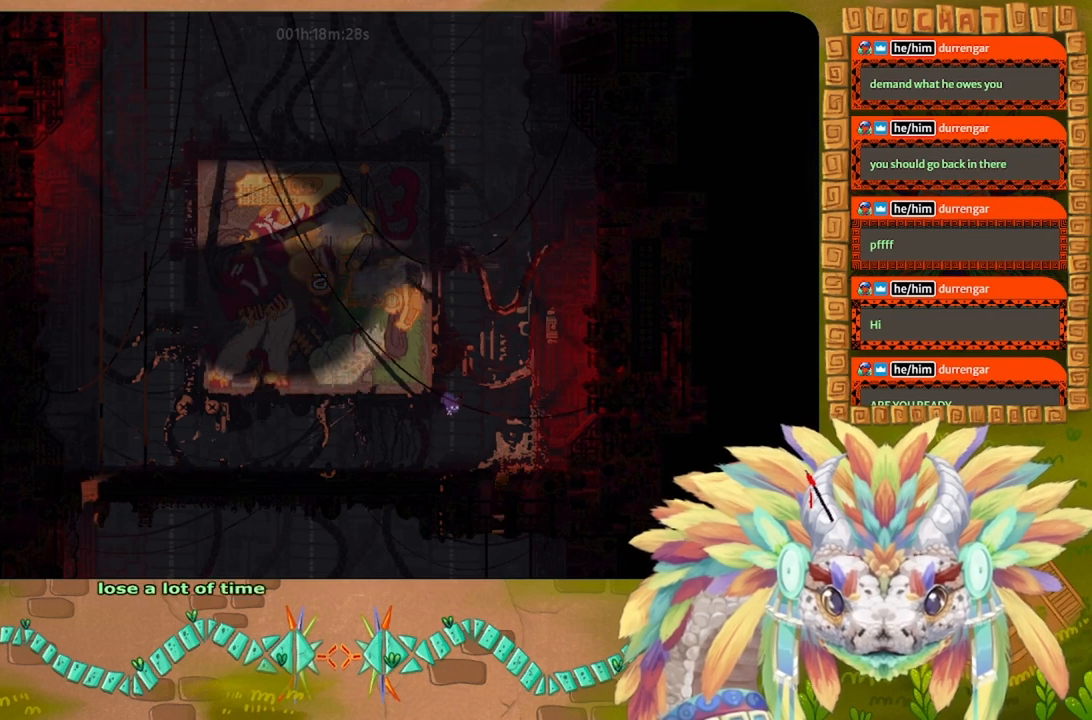
{"keys": ["down", "right"], "events": [[467, "right", "down"]]}
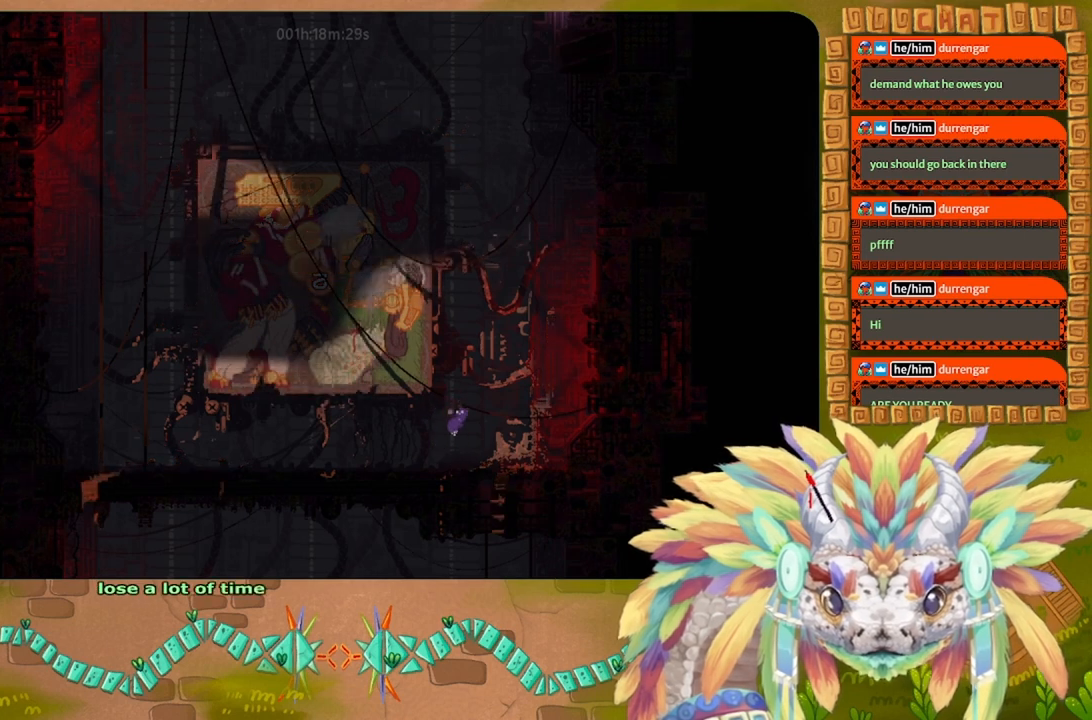
{"keys": ["down"], "events": [[367, "right", "up"]]}
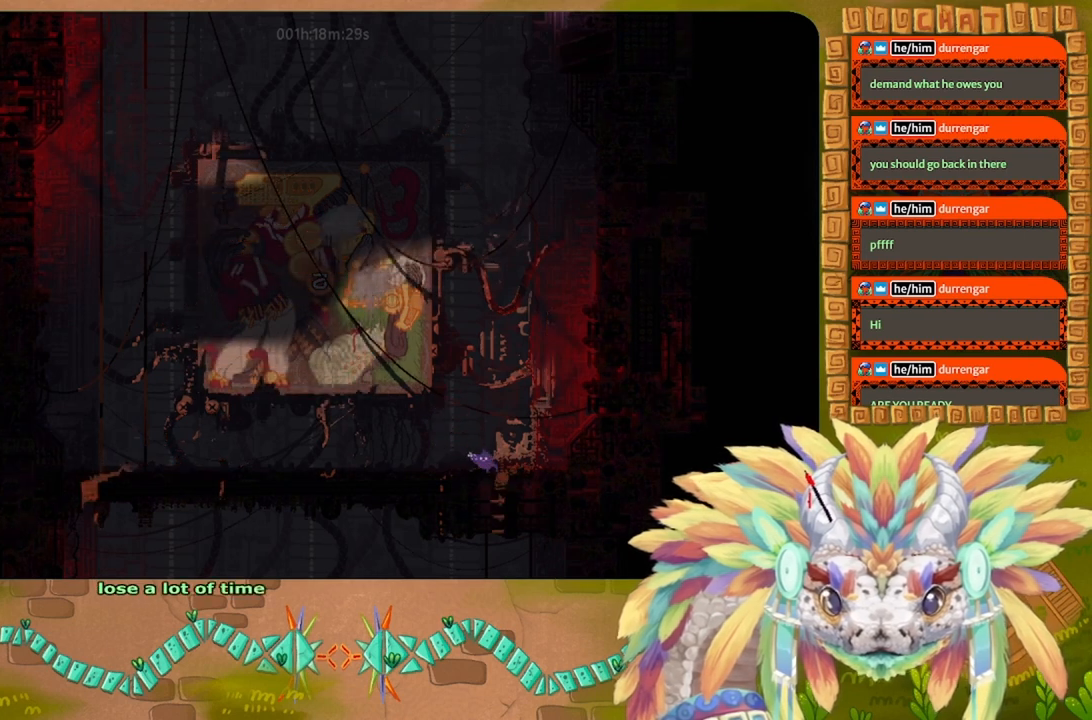
{"keys": ["down"], "events": [[300, "left", "down"], [500, "left", "up"]]}
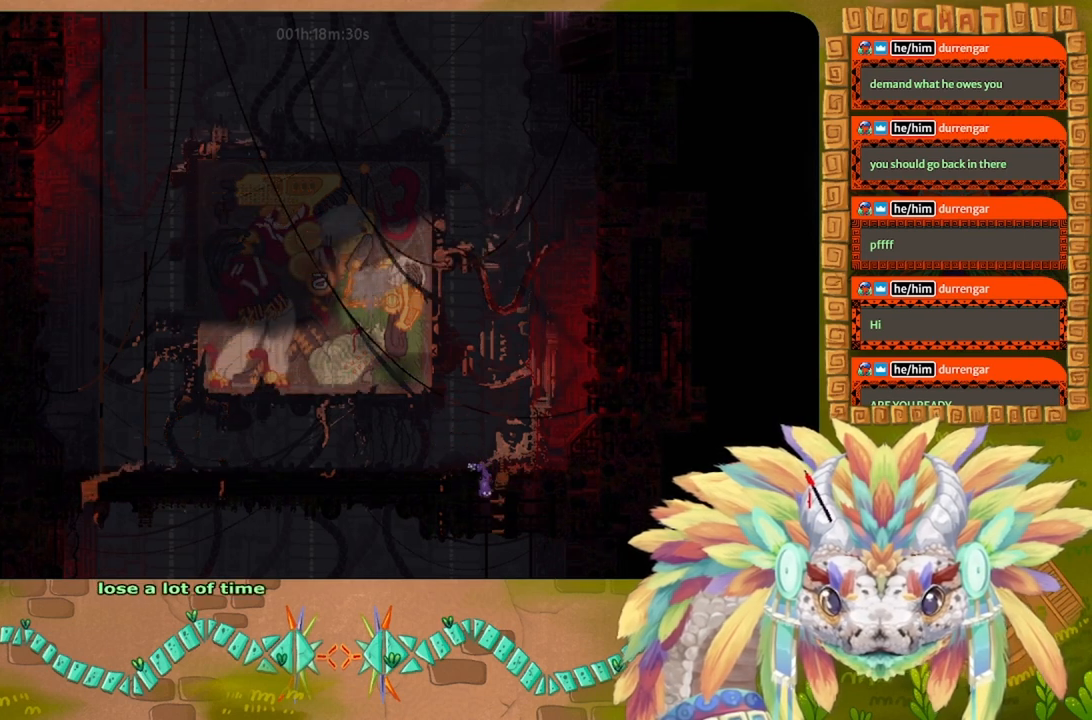
{"keys": ["down"], "events": []}
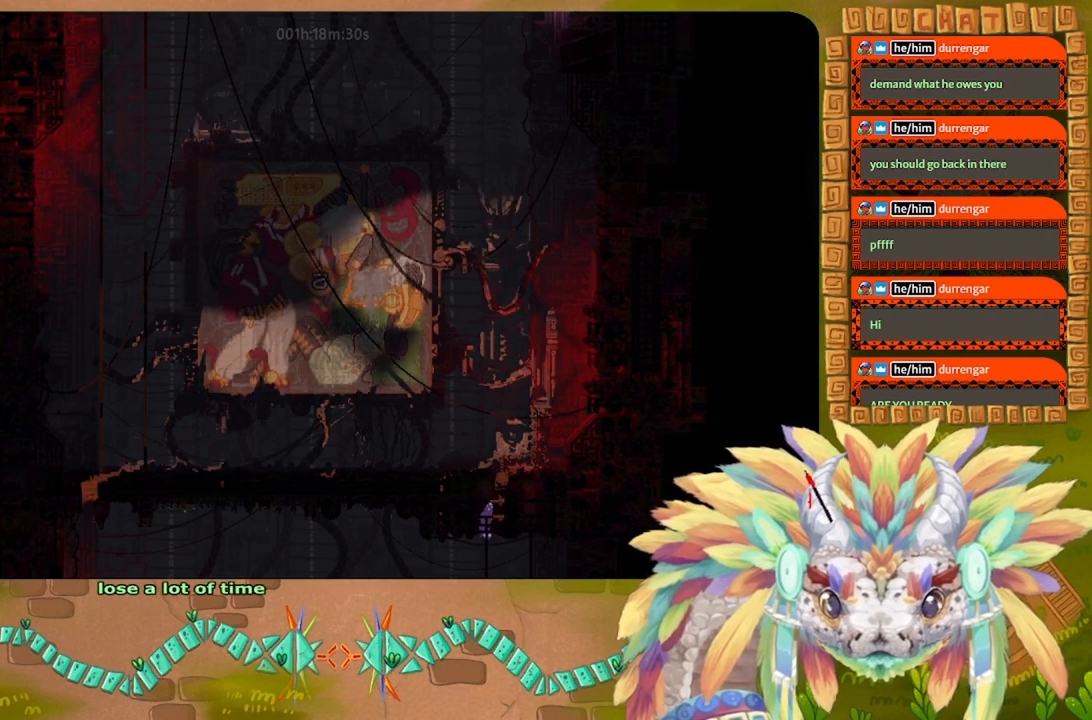
{"keys": ["down"], "events": []}
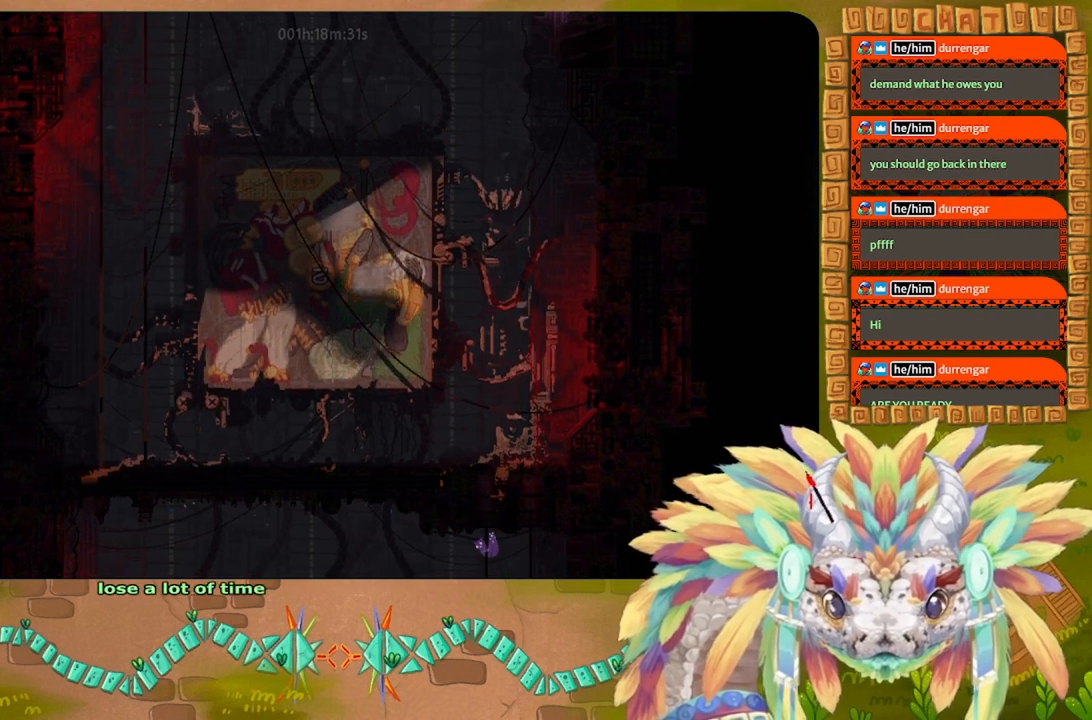
{"keys": ["down", "j", "left"], "events": [[300, "left", "down"], [467, "j", "down"]]}
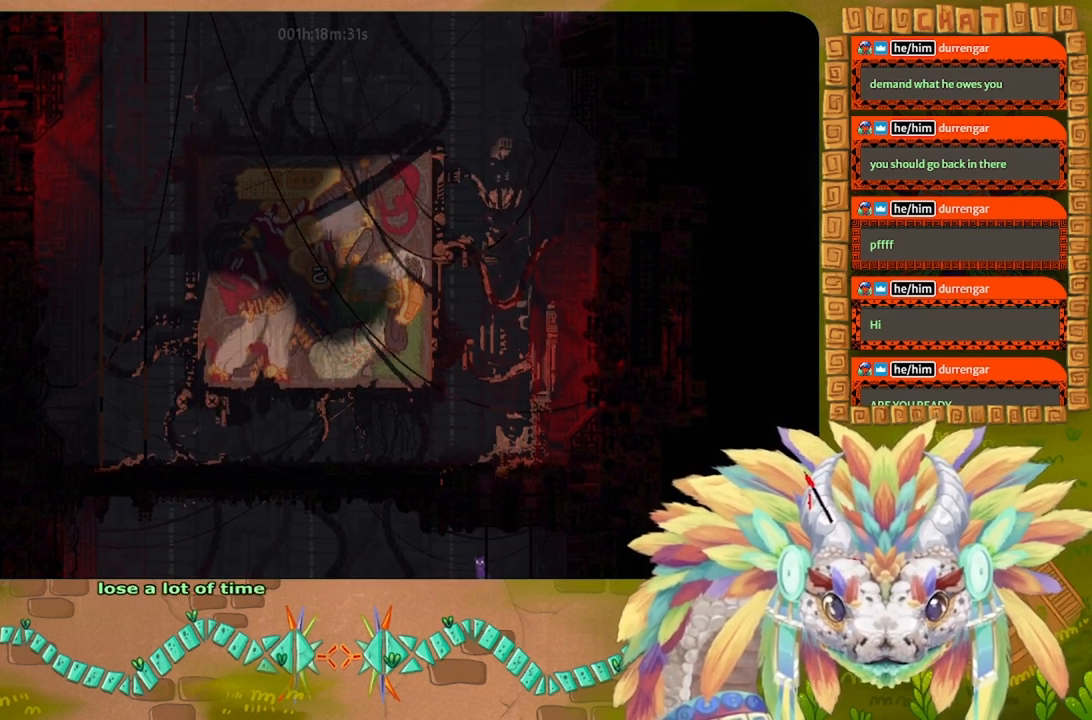
{"keys": ["down"], "events": [[134, "j", "up"], [400, "left", "up"]]}
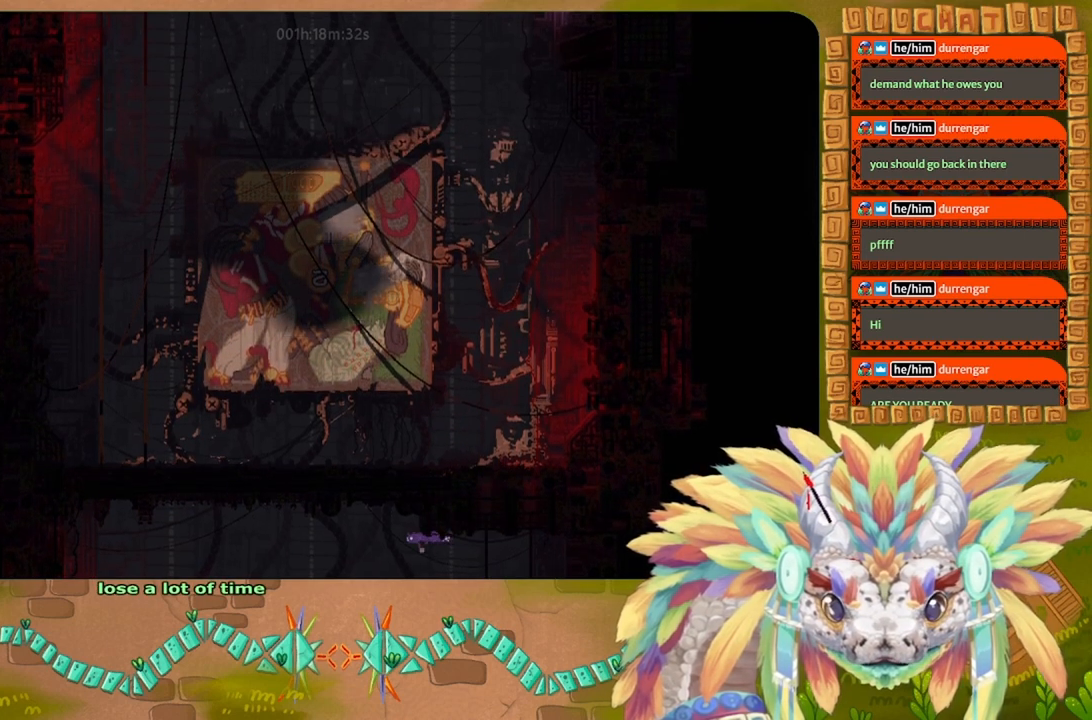
{"keys": ["down"], "events": [[167, "left", "down"], [400, "left", "up"]]}
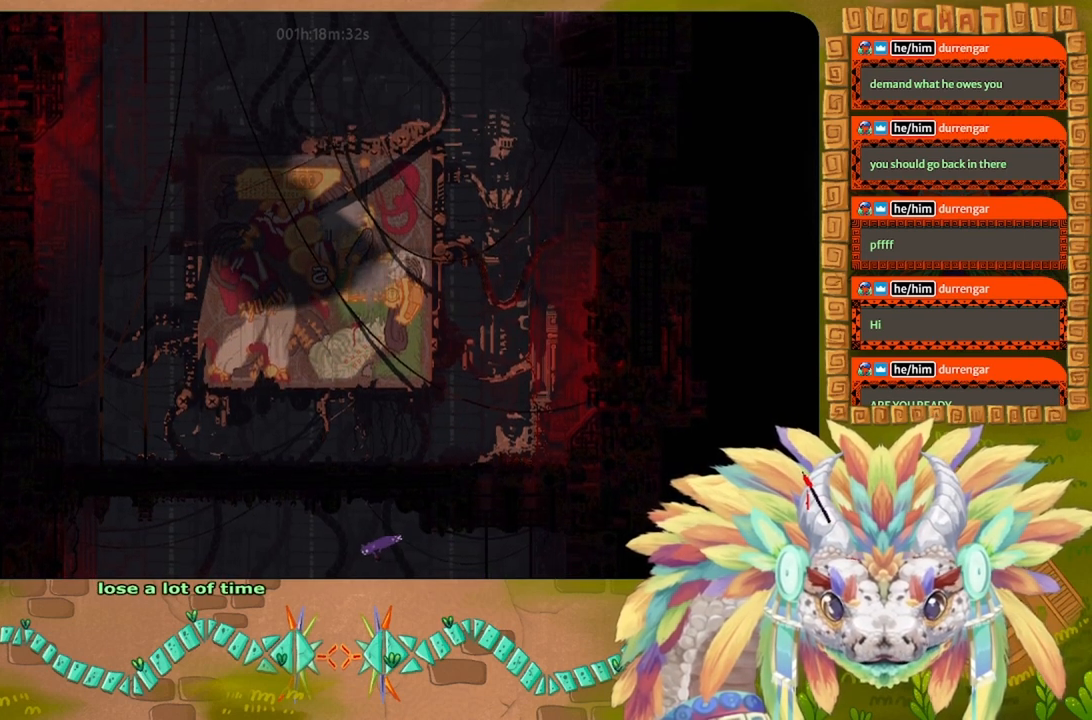
{"keys": ["down", "left"], "events": [[200, "left", "down"]]}
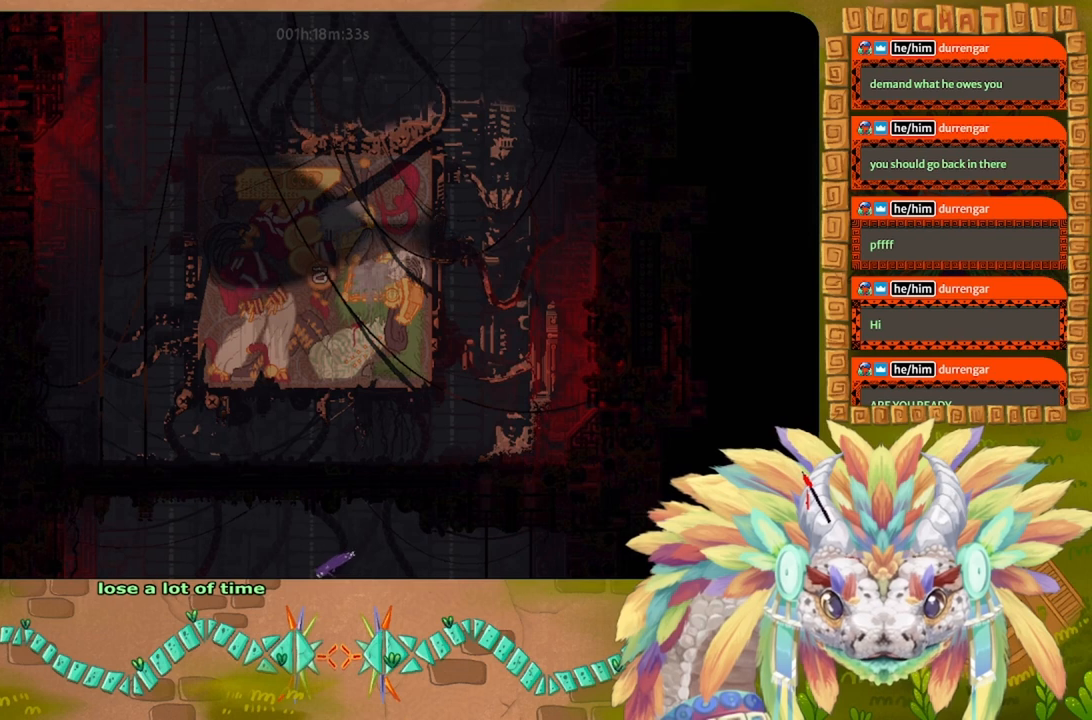
{"keys": ["down"], "events": [[34, "left", "up"]]}
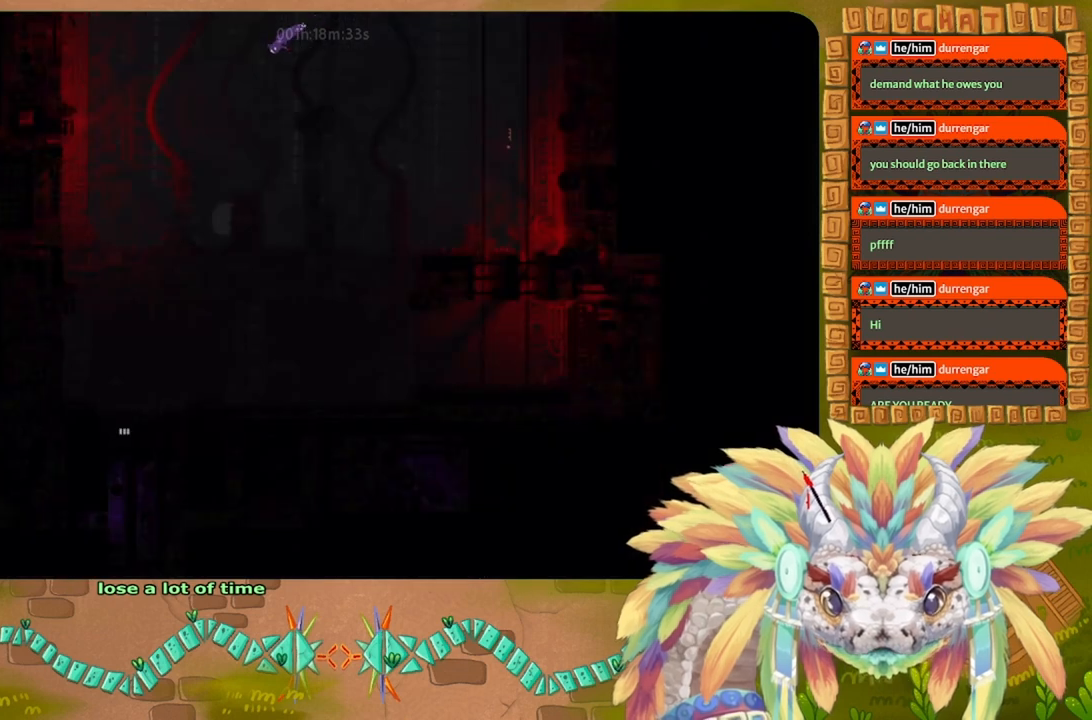
{"keys": ["down", "right"], "events": [[334, "right", "down"]]}
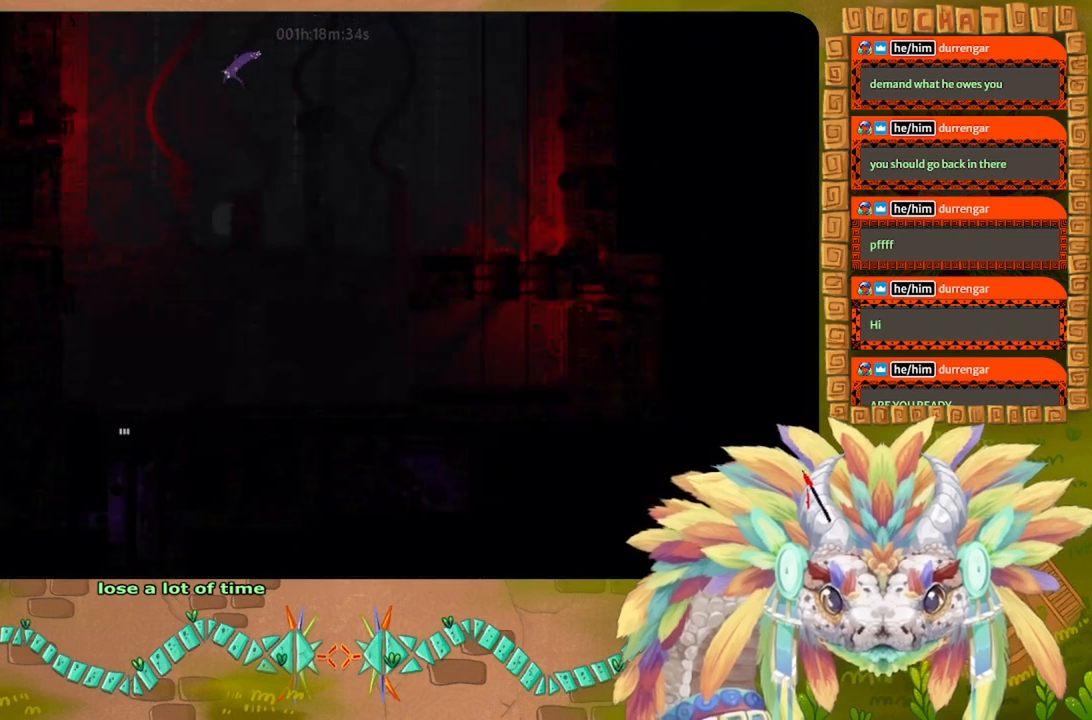
{"keys": ["down", "right"], "events": []}
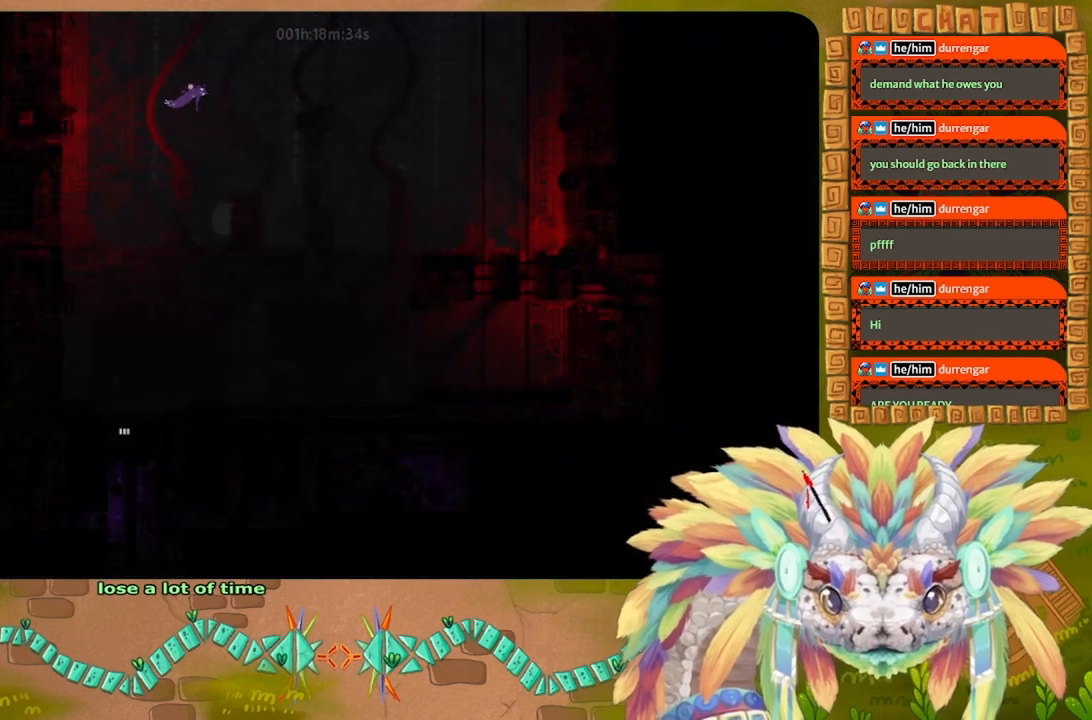
{"keys": ["down"], "events": [[200, "right", "up"]]}
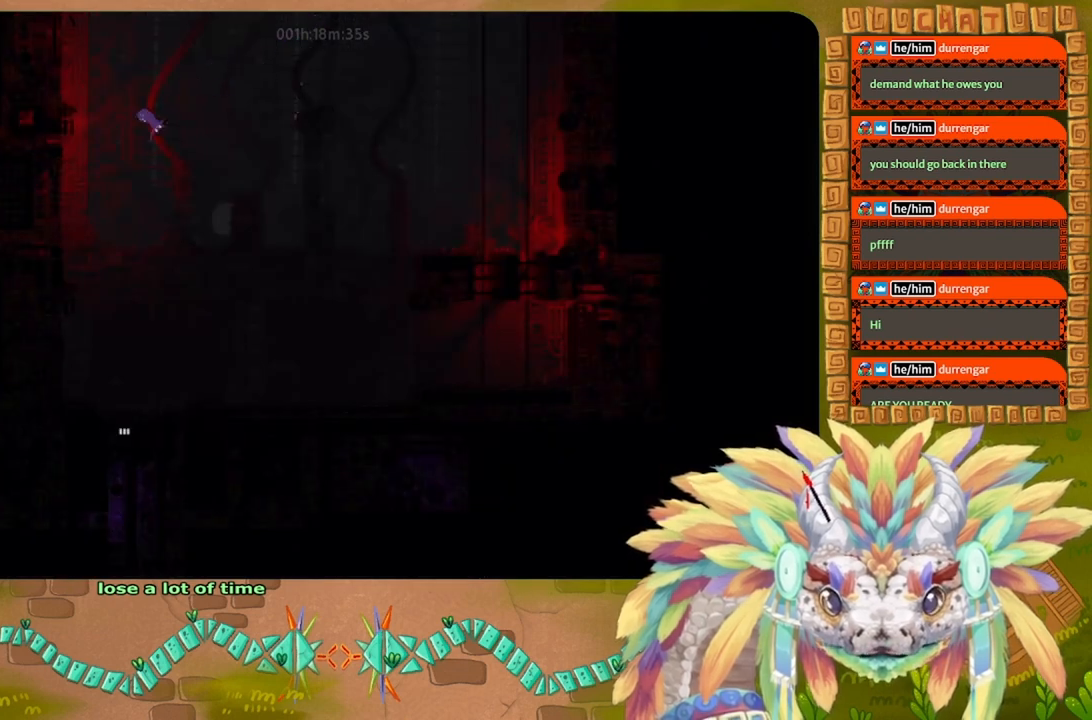
{"keys": ["down"], "events": []}
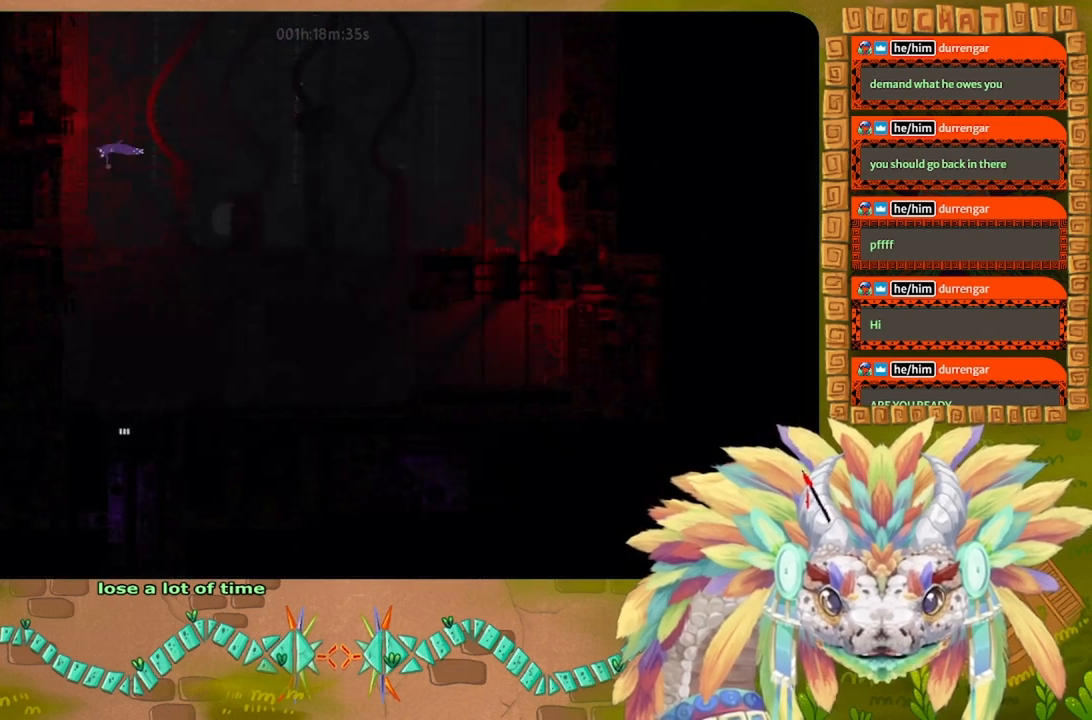
{"keys": ["down"], "events": []}
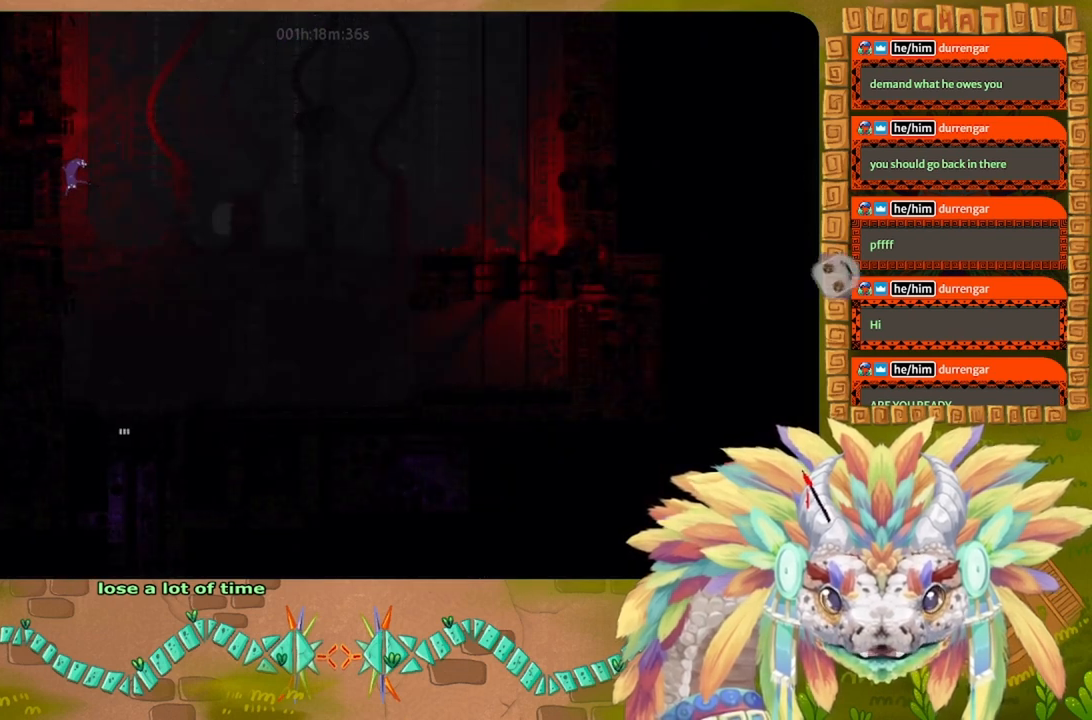
{"keys": ["down"], "events": []}
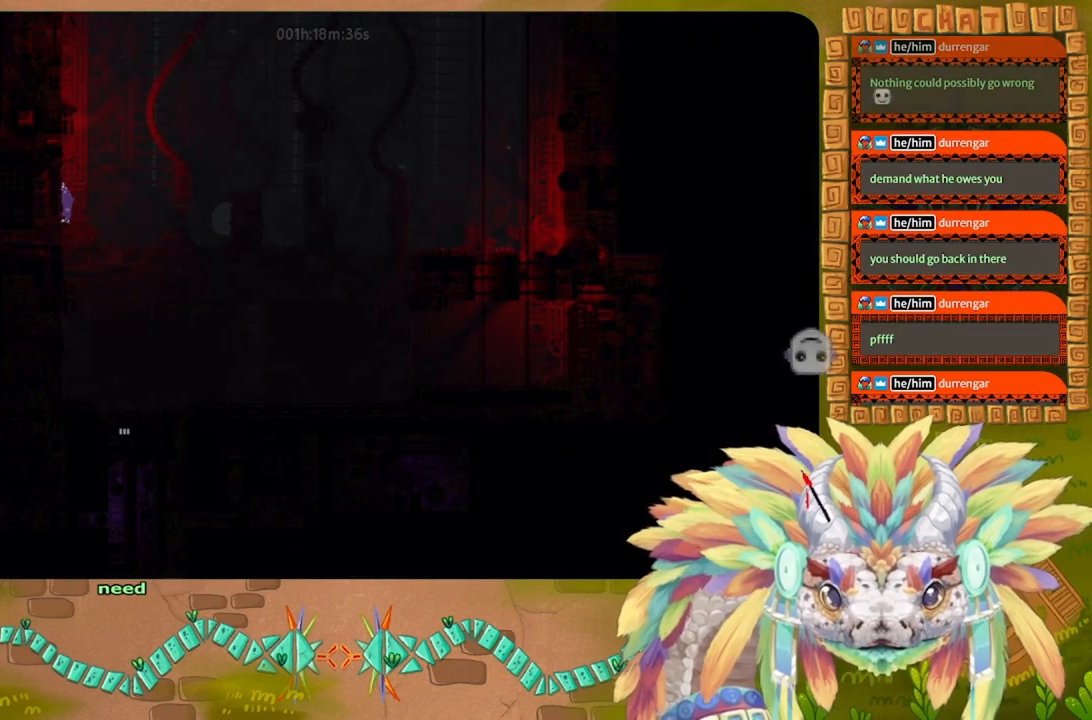
{"keys": ["down", "right"], "events": [[67, "j", "down"], [200, "j", "up"], [434, "right", "down"]]}
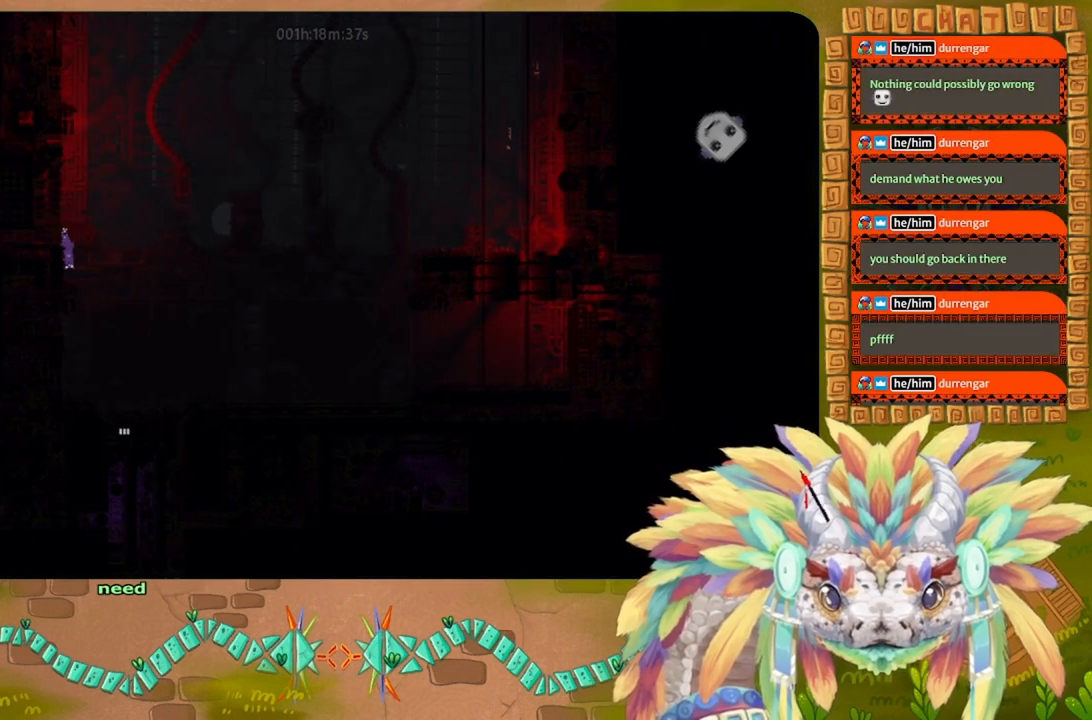
{"keys": ["down", "right"], "events": [[167, "right", "up"], [434, "right", "down"]]}
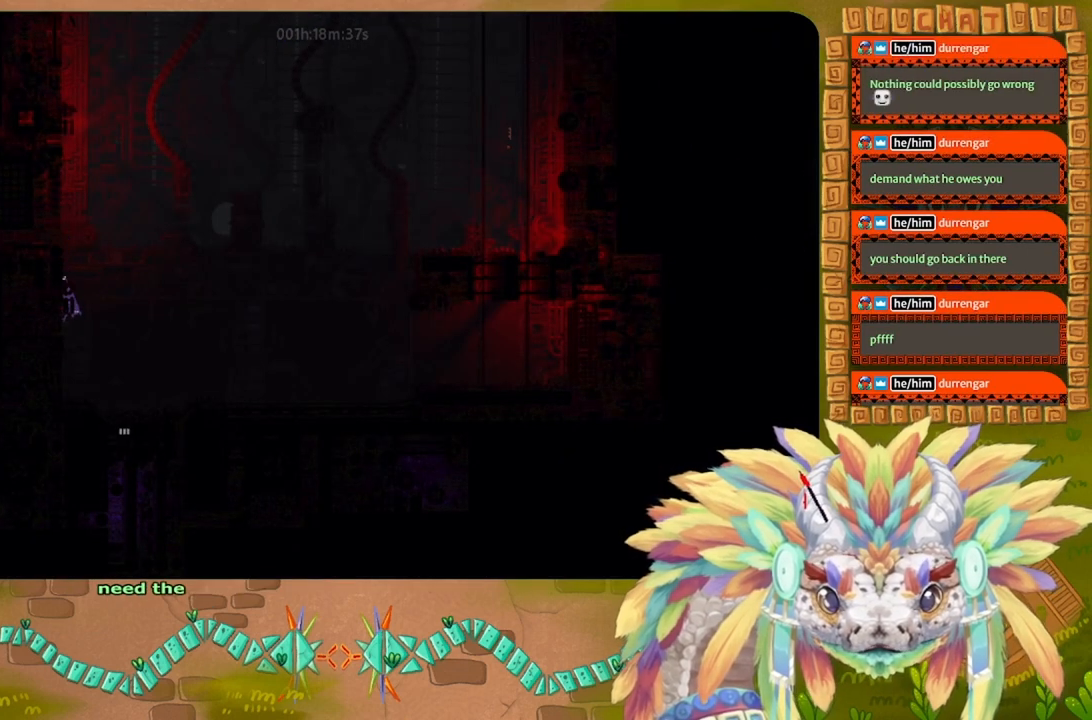
{"keys": ["down"], "events": [[367, "right", "up"]]}
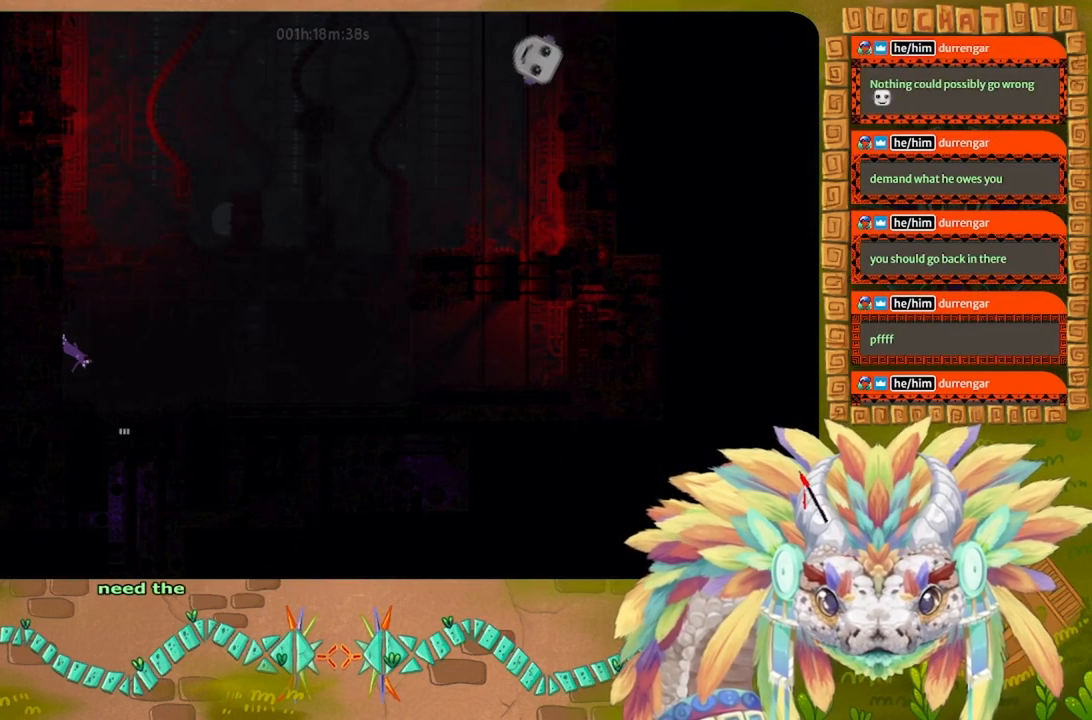
{"keys": ["down"], "events": [[34, "right", "down"], [167, "right", "up"]]}
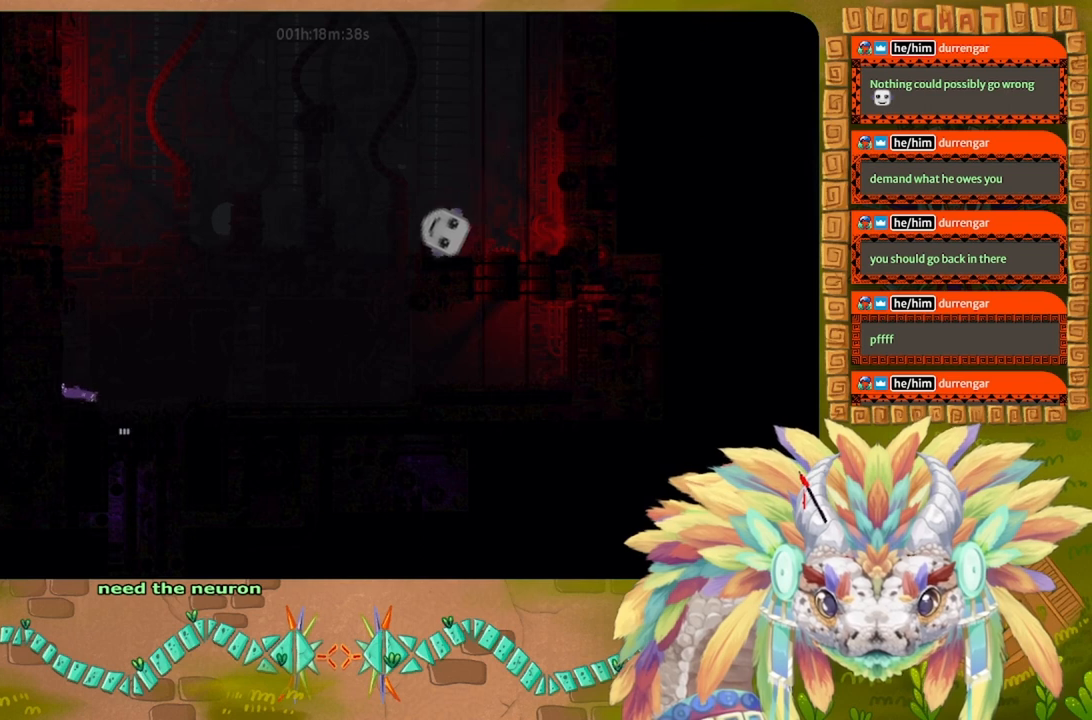
{"keys": ["down"], "events": [[367, "right", "down"], [500, "right", "up"]]}
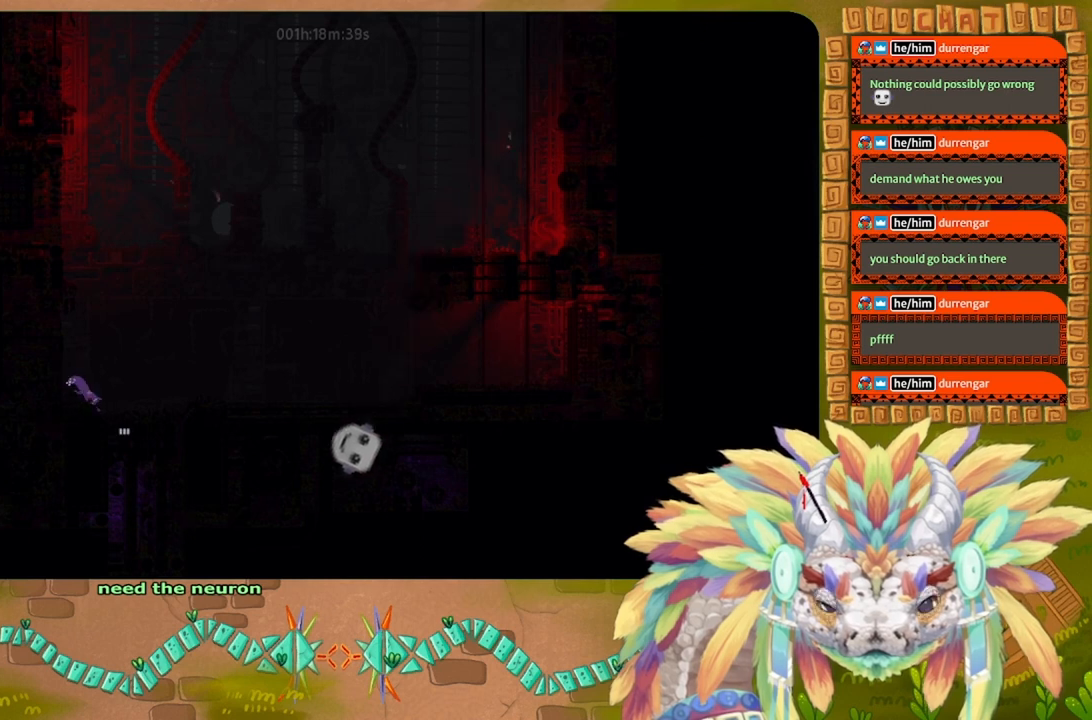
{"keys": ["down"], "events": []}
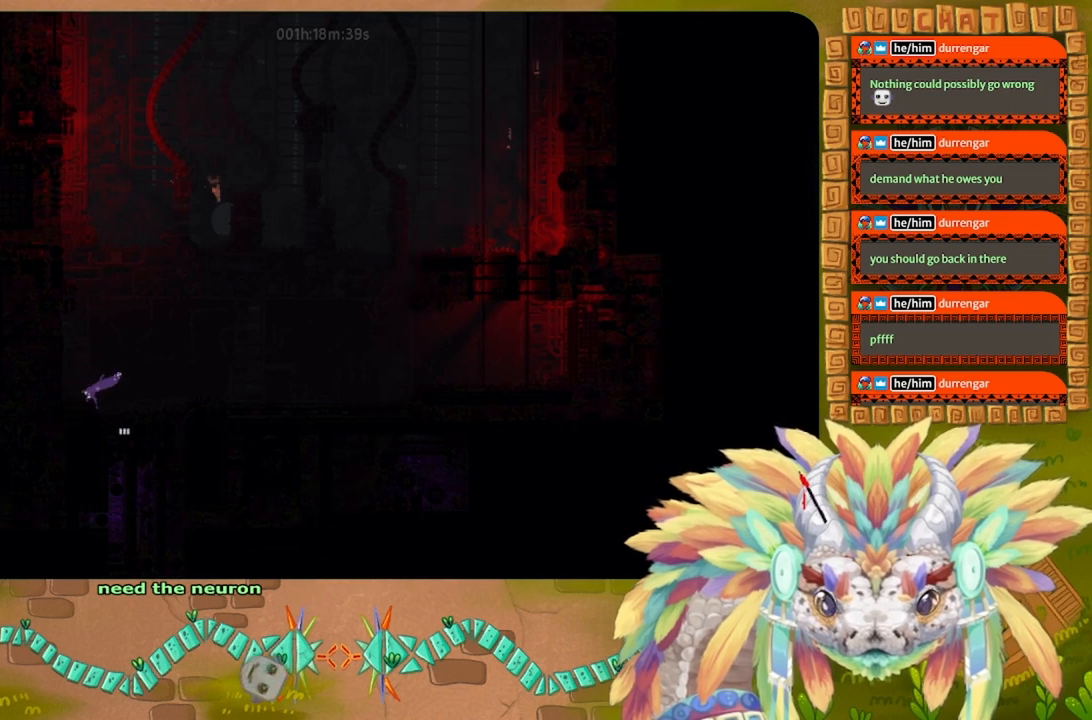
{"keys": ["down"], "events": []}
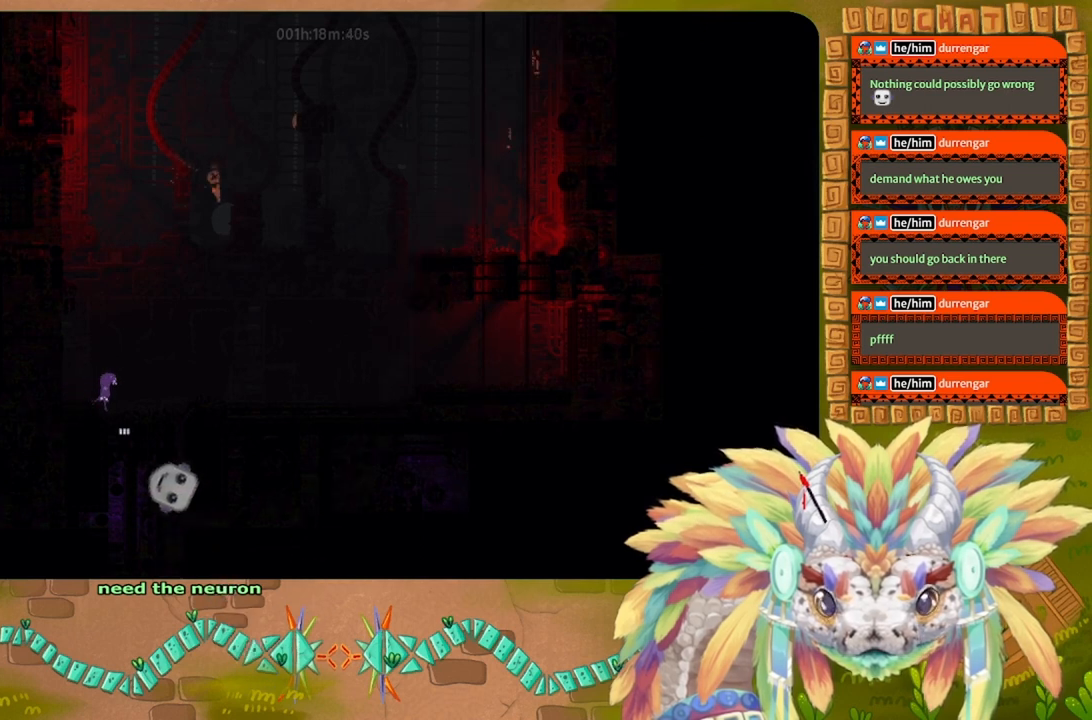
{"keys": ["down"], "events": []}
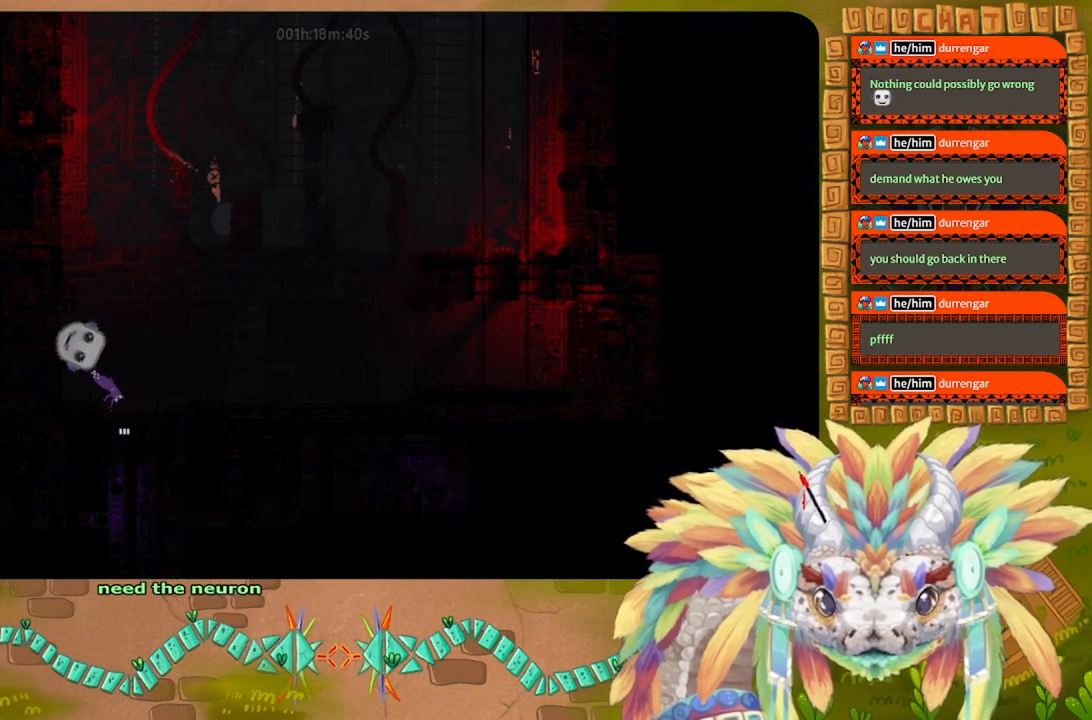
{"keys": ["down"], "events": []}
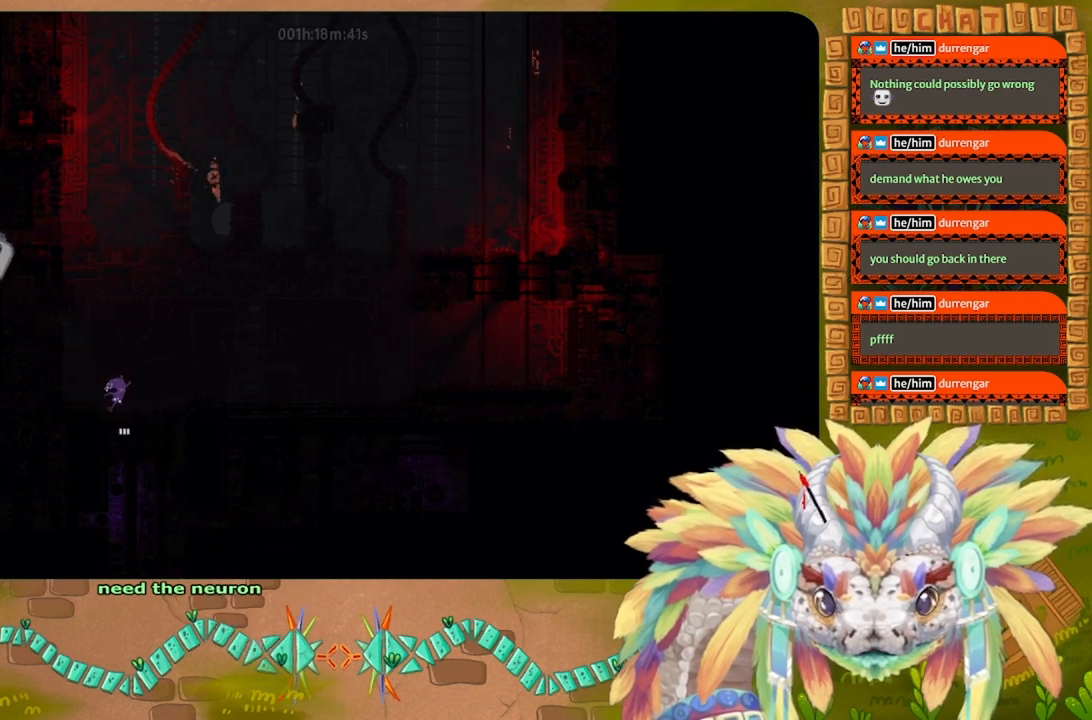
{"keys": ["down"], "events": []}
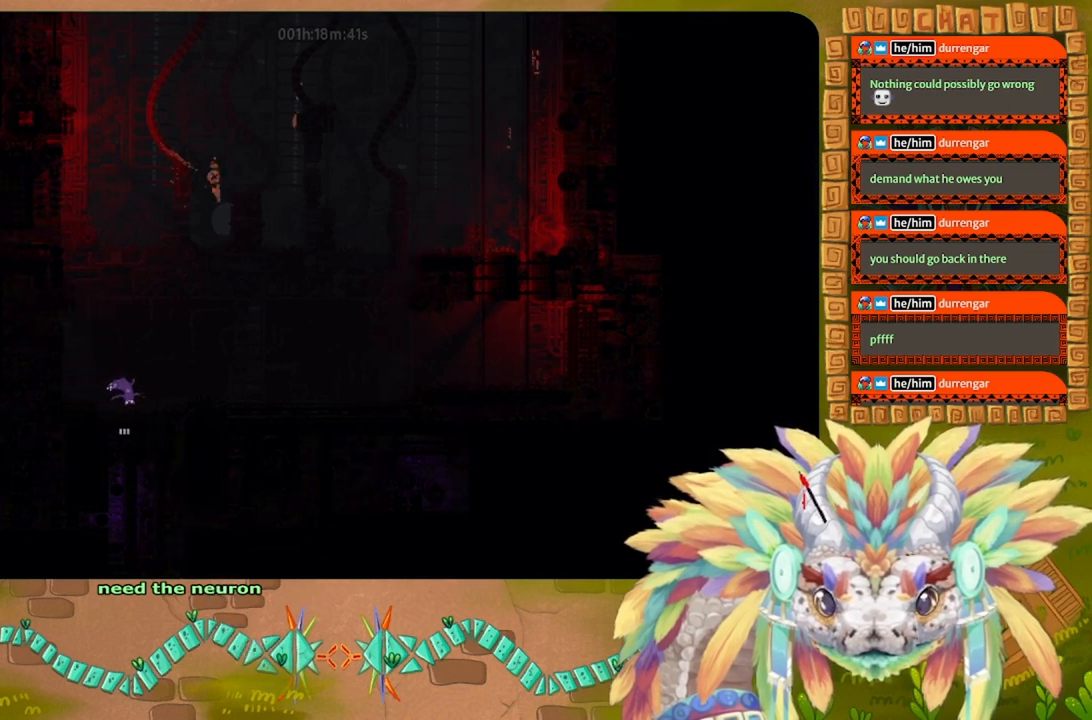
{"keys": ["down"], "events": []}
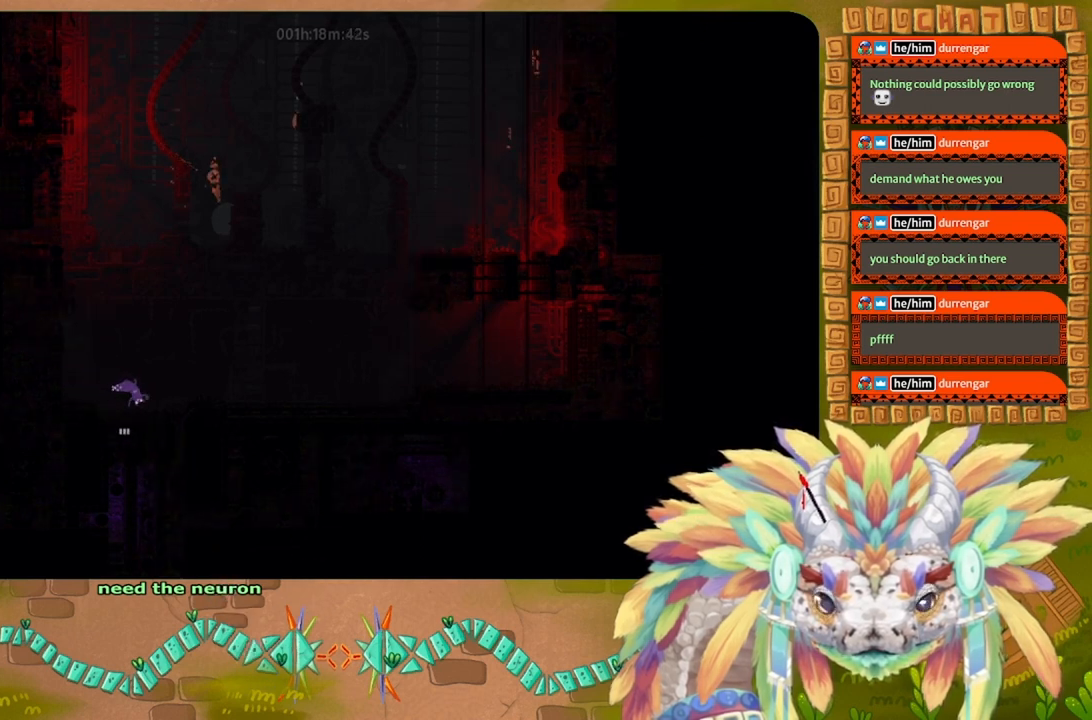
{"keys": ["down"], "events": []}